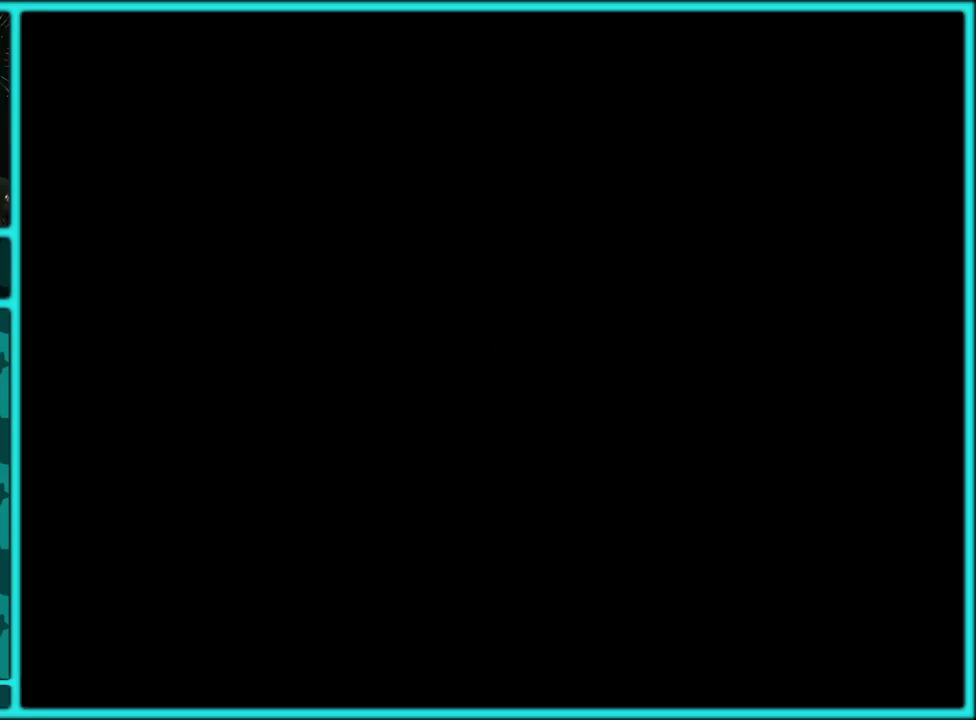
Gameplay with a controller (Nintendo layout); each line is a JSON object with the inputs held at the frame after it. "events" lists button and stick changes between this image and that frame as [ms after this image, input, new state], when the widget could be followed in between. Not read: L3 R3.
{"buttons": ["Y"], "events": [[17, "A", "up"], [83, "A", "down"], [83, "DPAD_LEFT", "up"], [133, "DPAD_RIGHT", "down"], [183, "A", "up"], [233, "A", "down"], [233, "DPAD_RIGHT", "up"], [350, "A", "up"], [483, "Y", "down"]]}
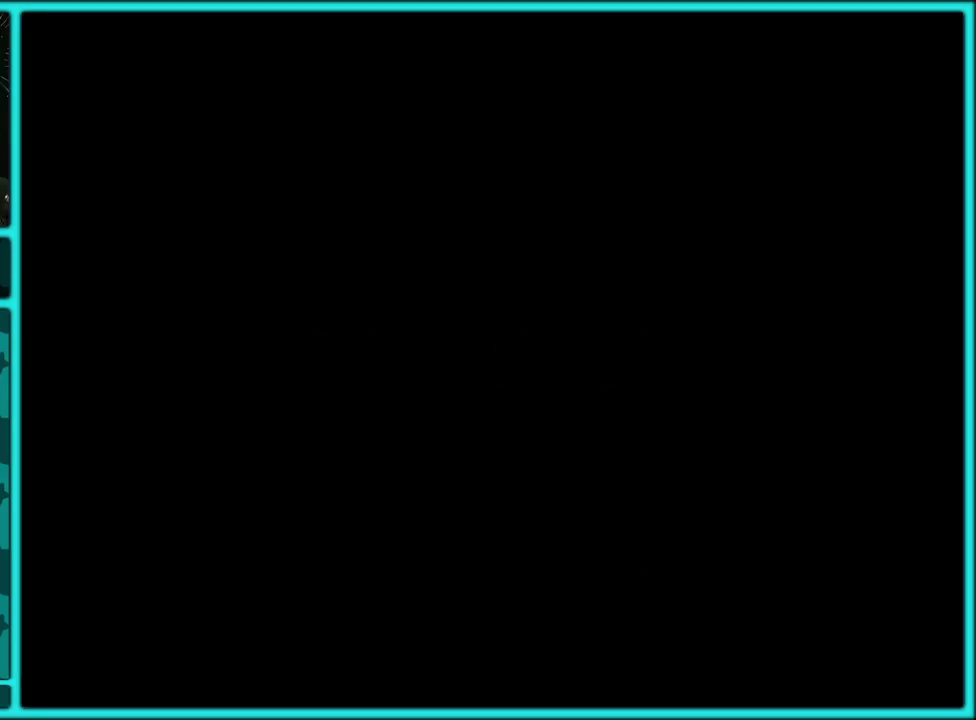
{"buttons": ["DPAD_RIGHT"], "events": [[100, "DPAD_RIGHT", "down"], [150, "B", "down"], [183, "Y", "up"], [283, "B", "up"], [283, "DPAD_RIGHT", "up"], [300, "A", "down"], [400, "A", "up"], [483, "DPAD_RIGHT", "down"]]}
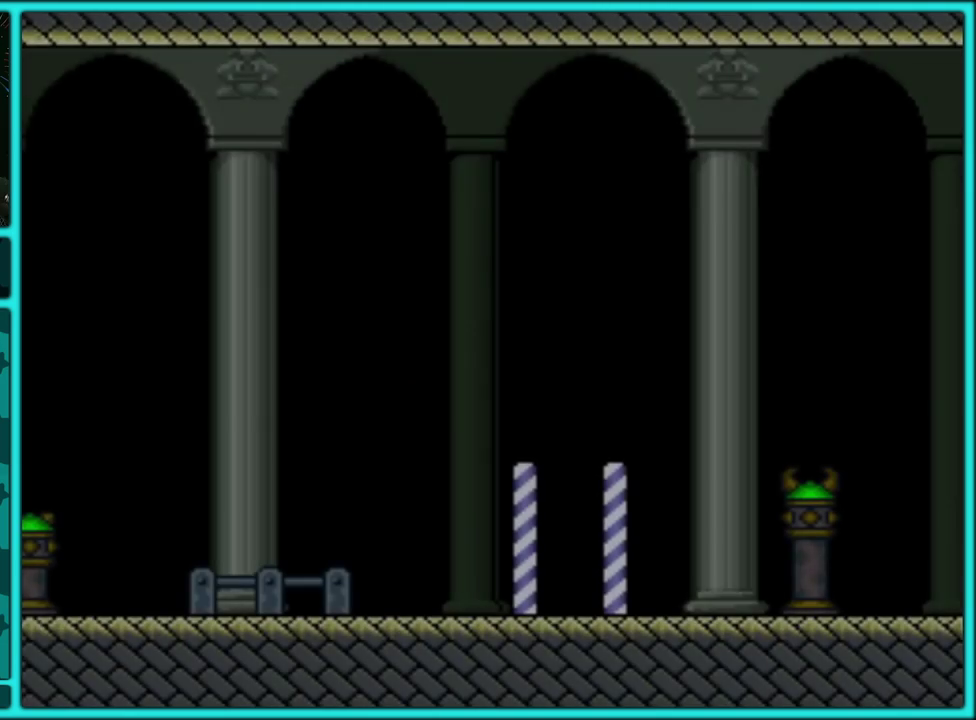
{"buttons": ["Y", "DPAD_RIGHT"], "events": [[83, "Y", "down"]]}
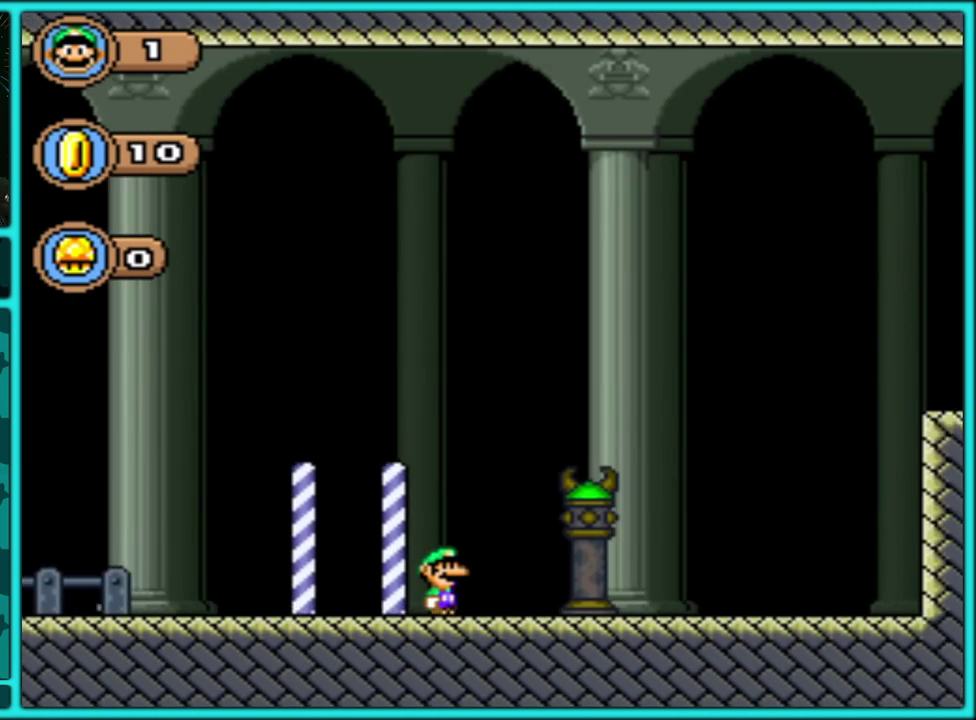
{"buttons": ["B", "Y", "DPAD_RIGHT"], "events": [[433, "B", "down"]]}
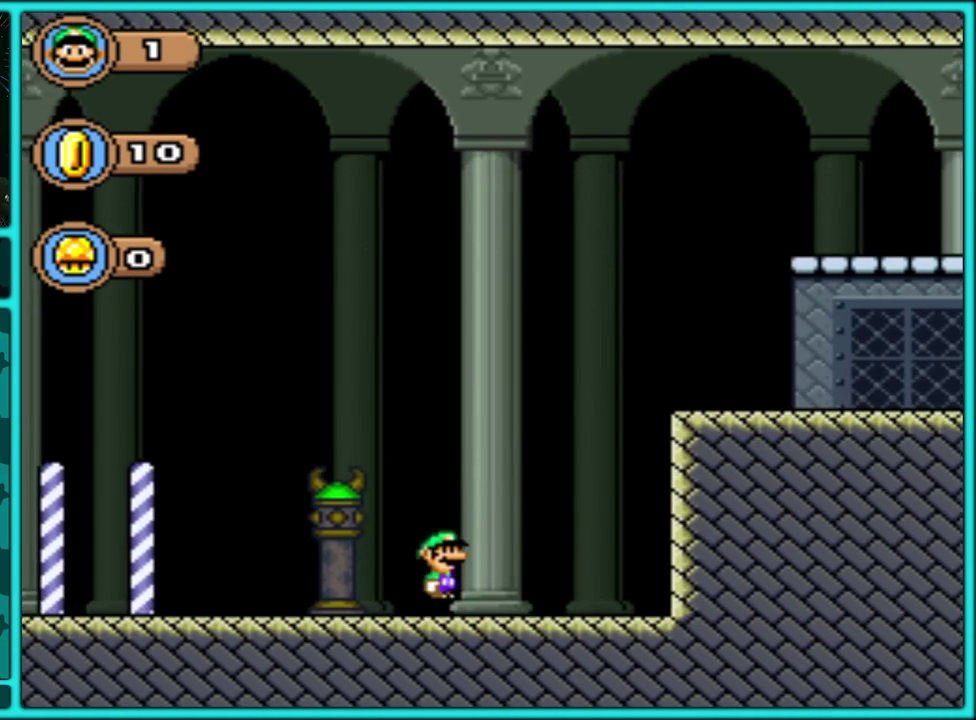
{"buttons": ["Y", "DPAD_RIGHT"], "events": [[117, "B", "up"]]}
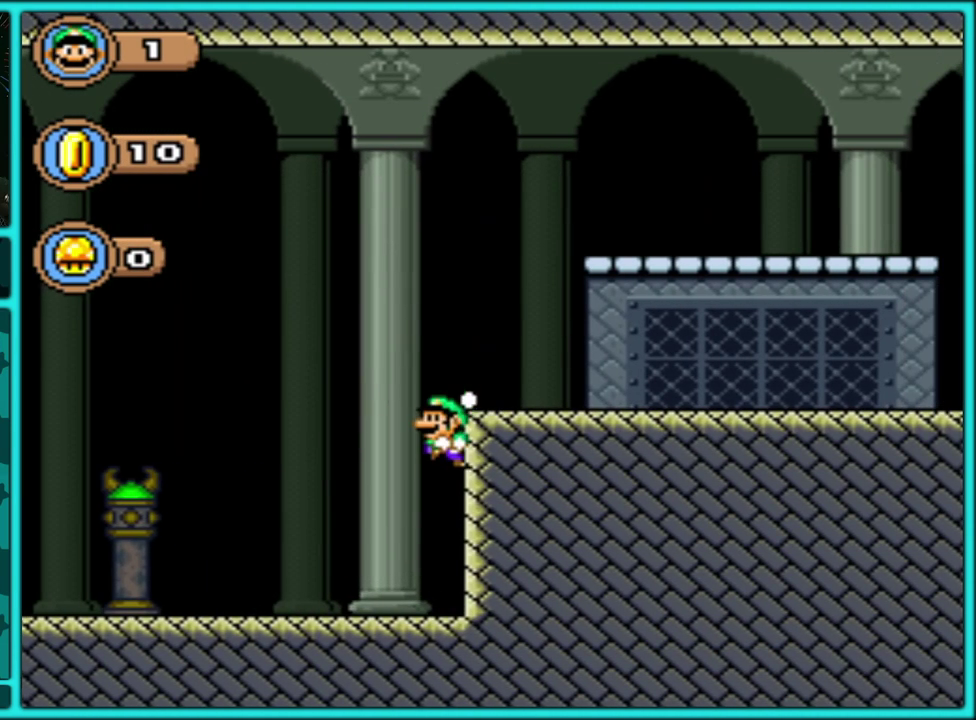
{"buttons": ["Y", "DPAD_RIGHT"], "events": []}
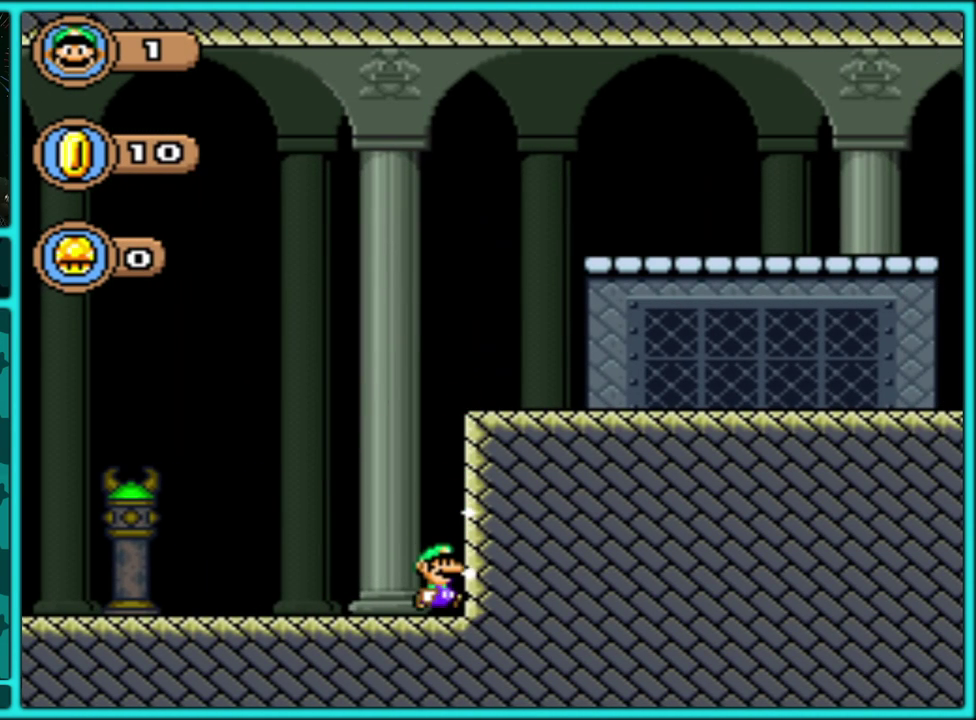
{"buttons": ["Y", "DPAD_RIGHT"], "events": [[133, "B", "down"], [467, "B", "up"]]}
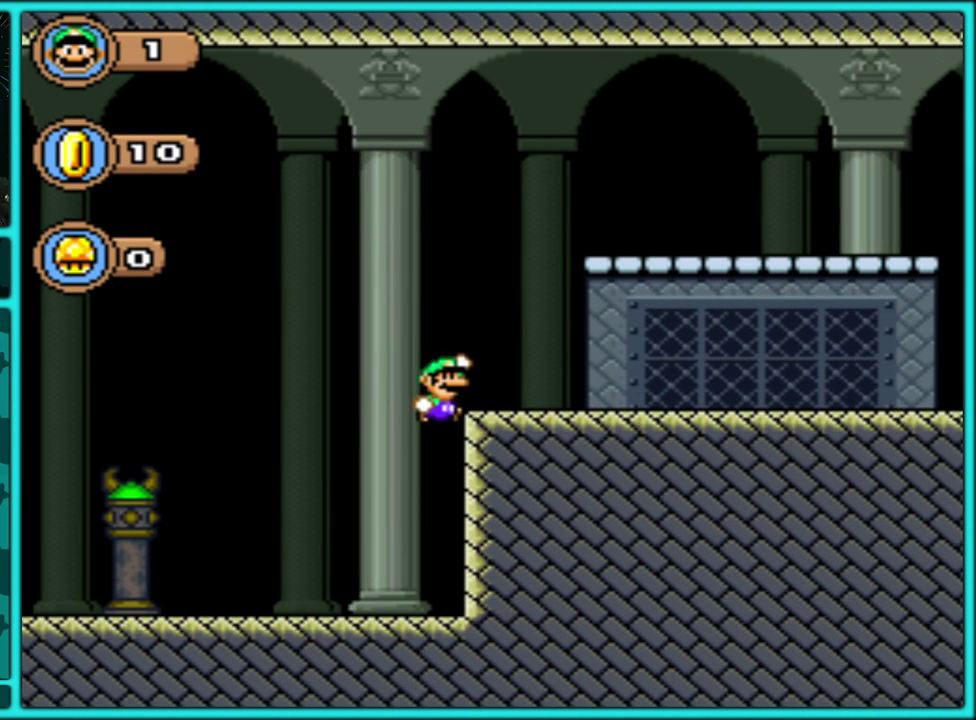
{"buttons": ["Y", "DPAD_RIGHT"], "events": []}
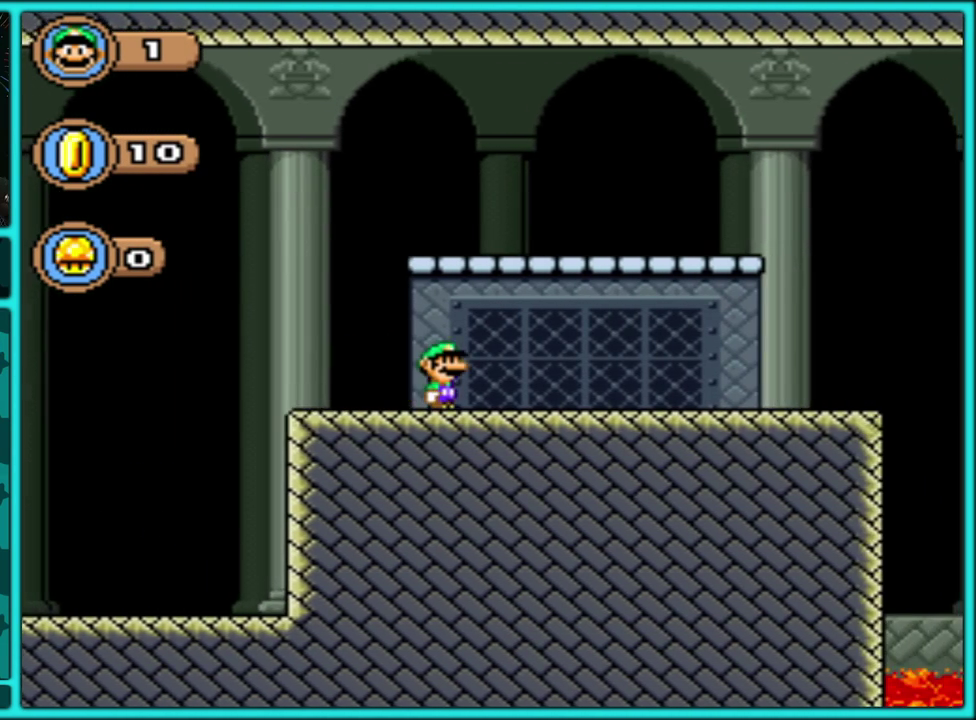
{"buttons": ["Y", "DPAD_RIGHT"], "events": []}
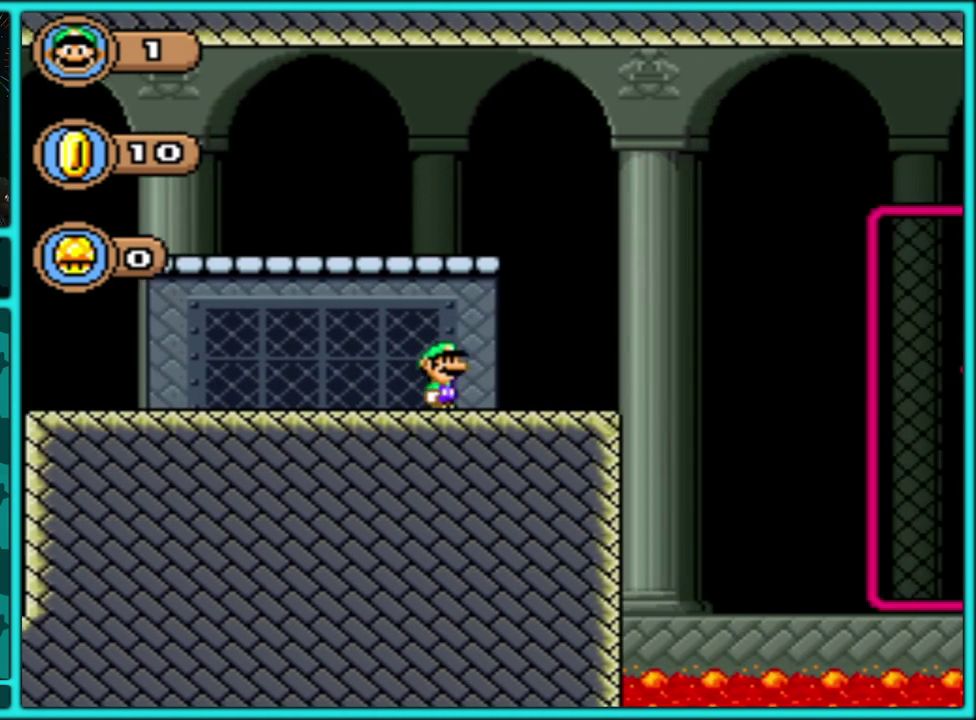
{"buttons": ["B", "Y", "DPAD_RIGHT"], "events": [[267, "B", "down"]]}
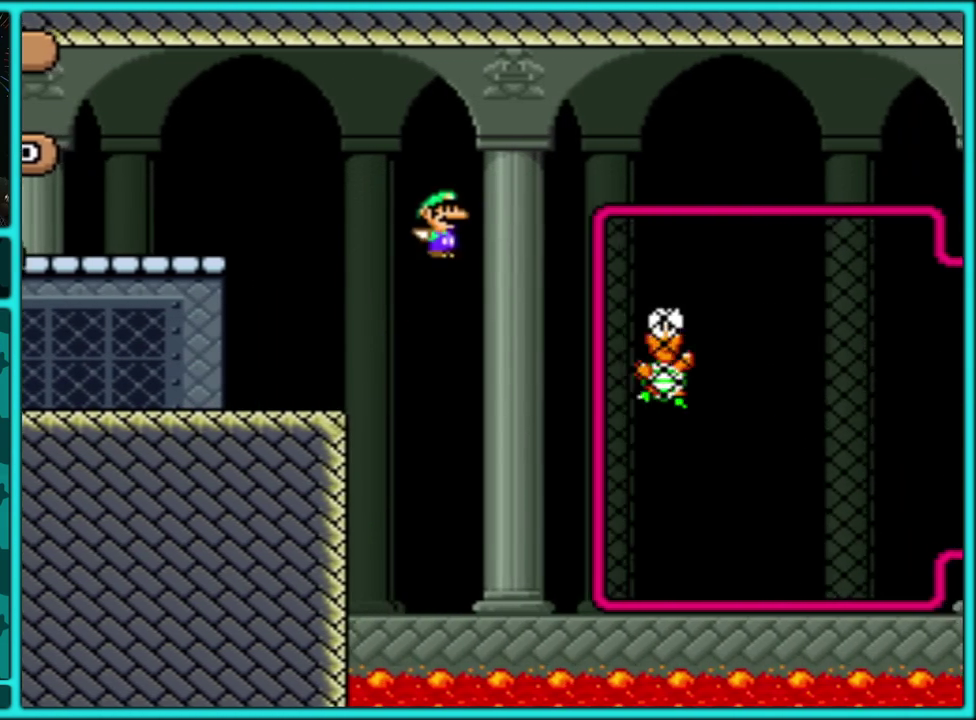
{"buttons": ["B", "Y", "DPAD_RIGHT"], "events": []}
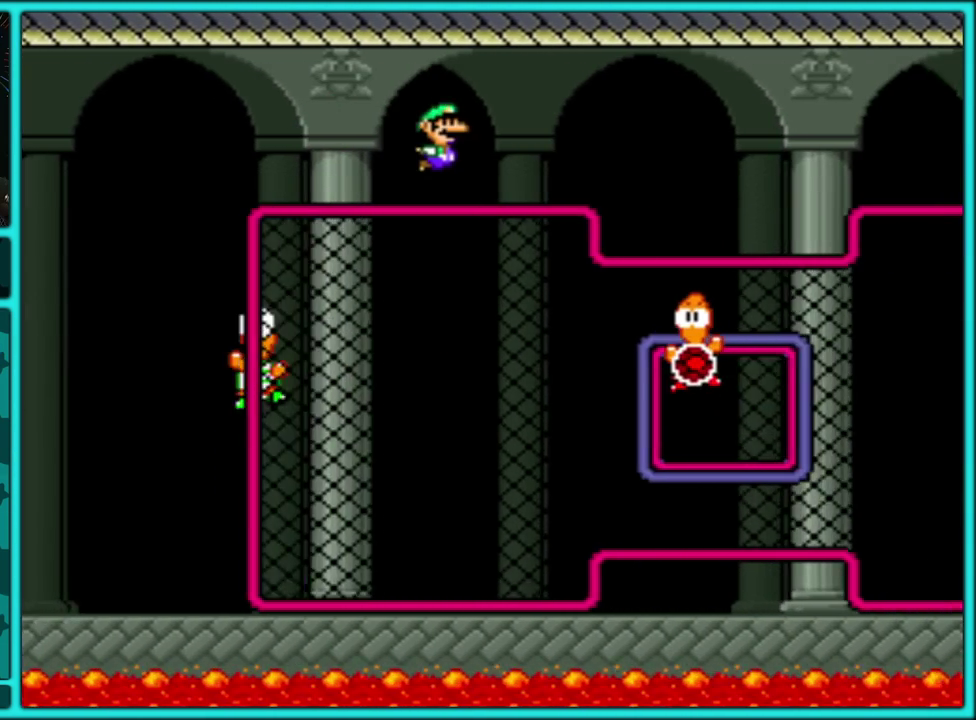
{"buttons": ["B", "Y", "DPAD_RIGHT"], "events": [[117, "DPAD_UP", "down"], [133, "DPAD_LEFT", "down"], [133, "DPAD_RIGHT", "up"], [167, "B", "up"], [217, "DPAD_LEFT", "up"], [267, "DPAD_RIGHT", "down"], [300, "DPAD_UP", "up"], [333, "B", "down"]]}
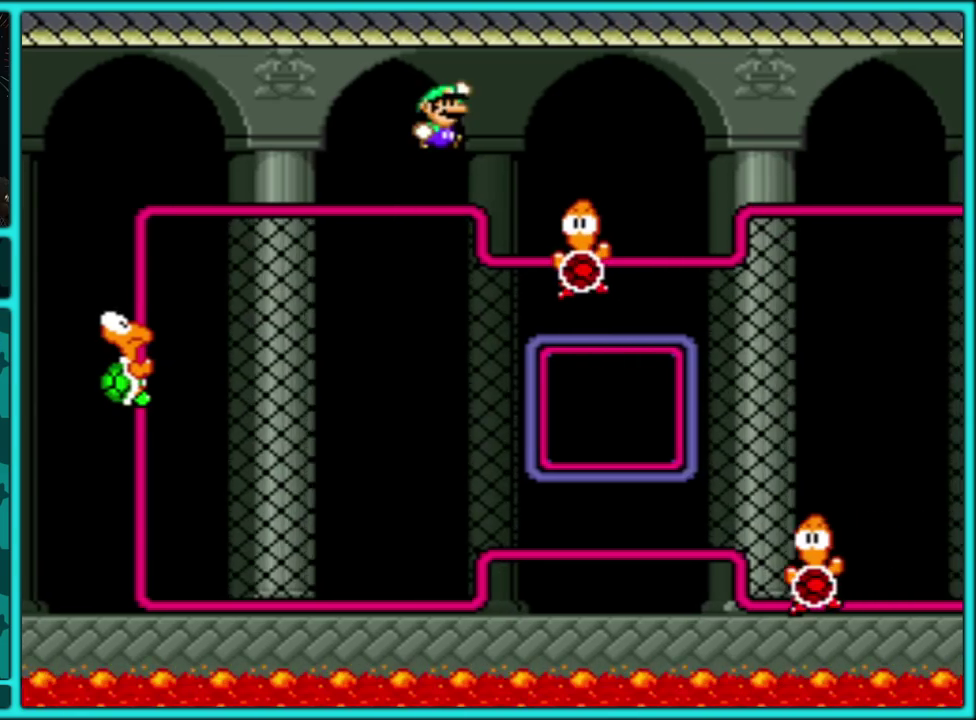
{"buttons": ["B", "Y", "DPAD_RIGHT"], "events": []}
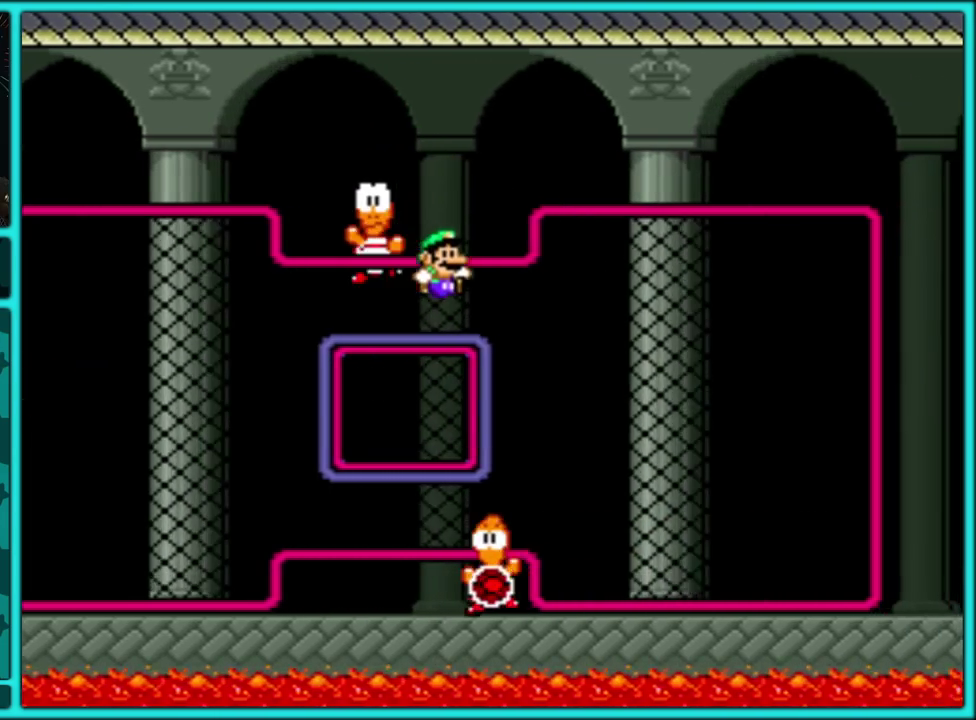
{"buttons": ["B", "Y", "DPAD_RIGHT"], "events": [[233, "B", "up"], [233, "DPAD_UP", "down"], [250, "DPAD_RIGHT", "up"], [267, "DPAD_LEFT", "down"], [317, "DPAD_LEFT", "up"], [367, "DPAD_RIGHT", "down"], [400, "DPAD_UP", "up"], [417, "B", "down"]]}
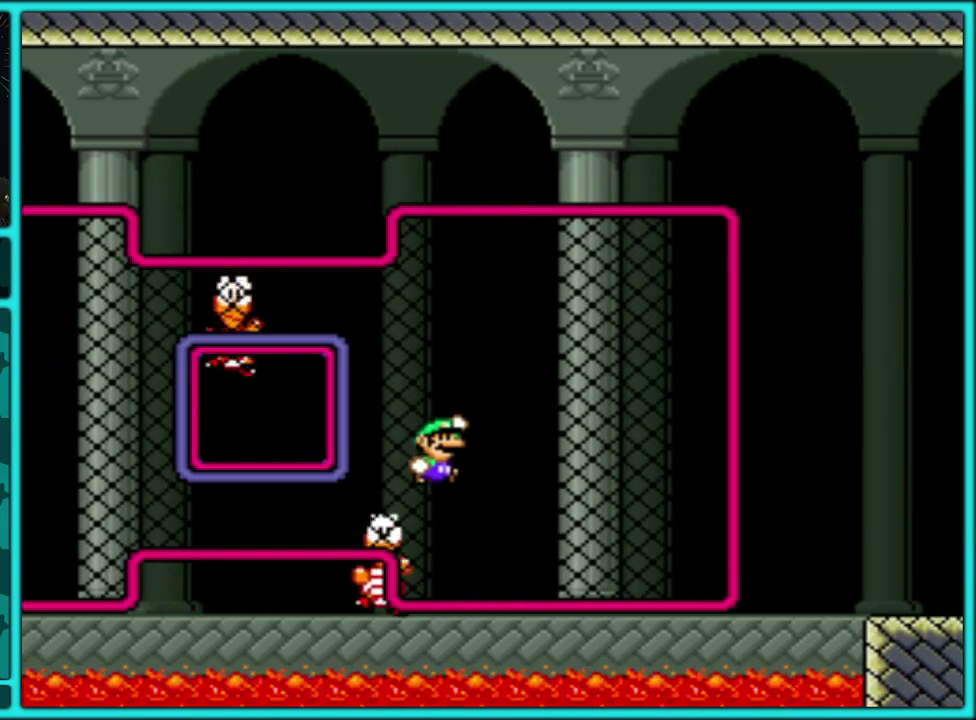
{"buttons": ["Y", "DPAD_UP", "DPAD_LEFT"], "events": [[100, "B", "up"], [417, "DPAD_UP", "down"], [450, "DPAD_LEFT", "down"], [450, "DPAD_RIGHT", "up"]]}
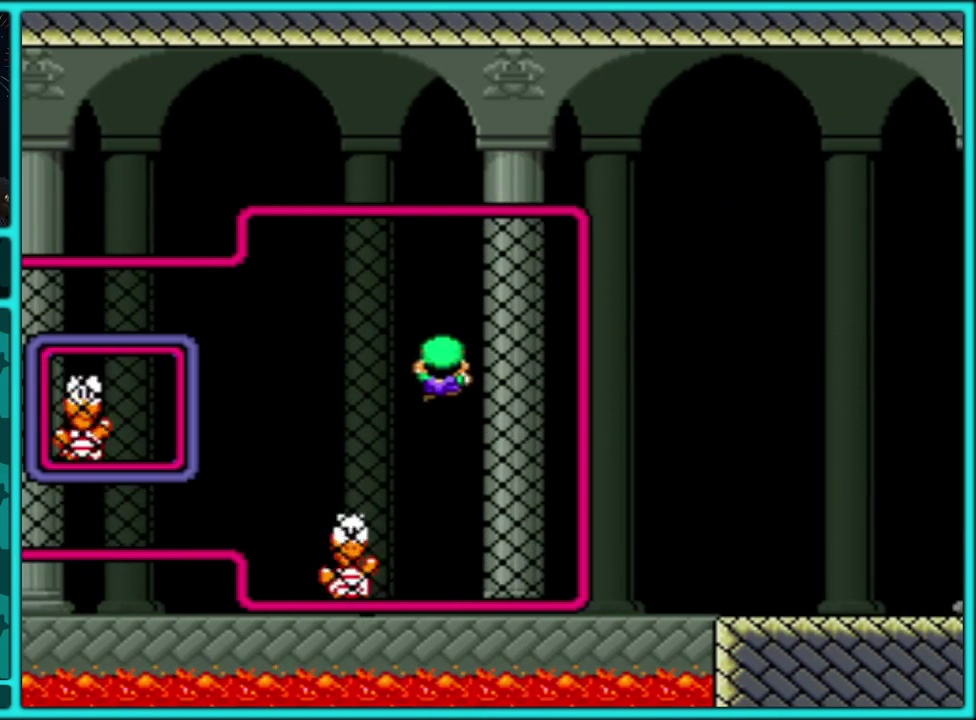
{"buttons": ["B", "Y", "DPAD_RIGHT"], "events": [[33, "DPAD_LEFT", "up"], [50, "DPAD_RIGHT", "down"], [83, "DPAD_UP", "up"], [100, "B", "down"], [217, "B", "up"], [417, "B", "down"]]}
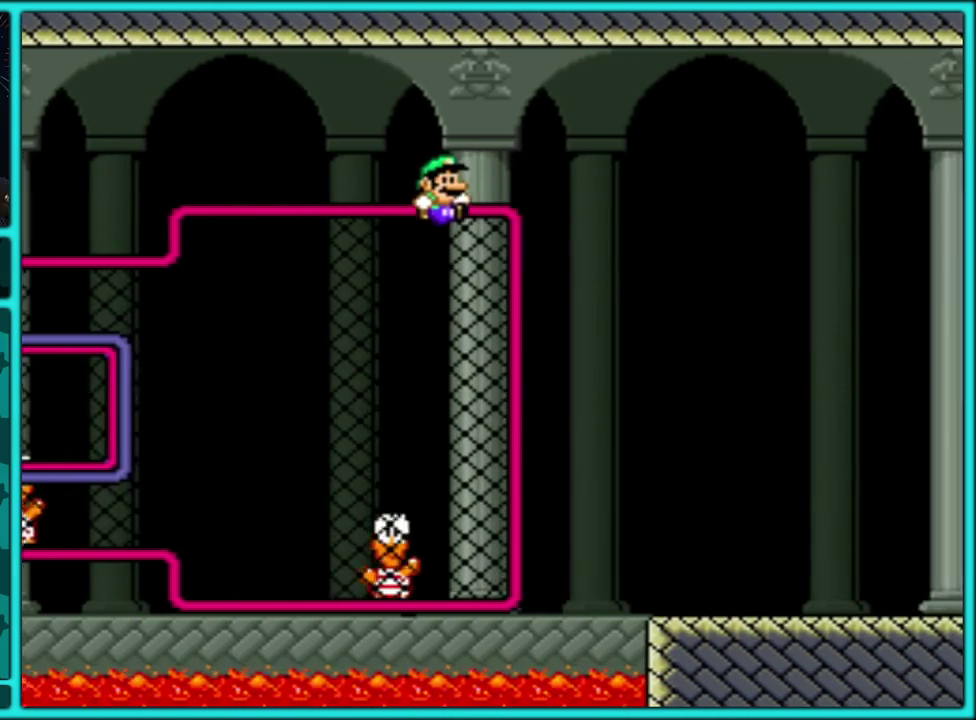
{"buttons": ["Y", "DPAD_RIGHT"], "events": [[167, "B", "up"], [400, "DPAD_RIGHT", "up"], [467, "DPAD_RIGHT", "down"]]}
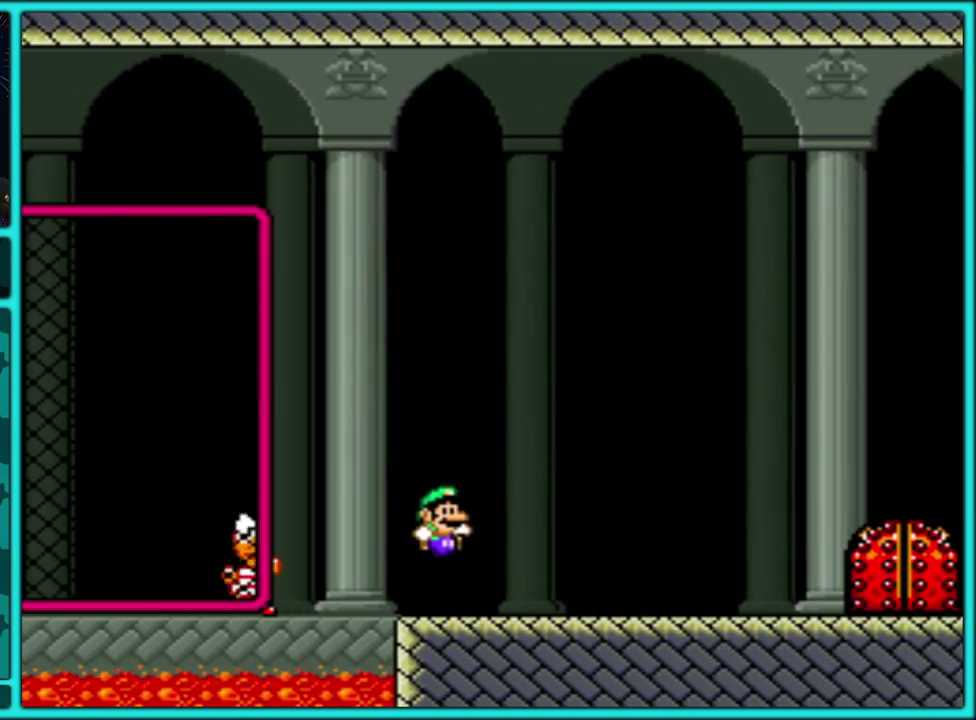
{"buttons": ["Y", "DPAD_RIGHT"], "events": []}
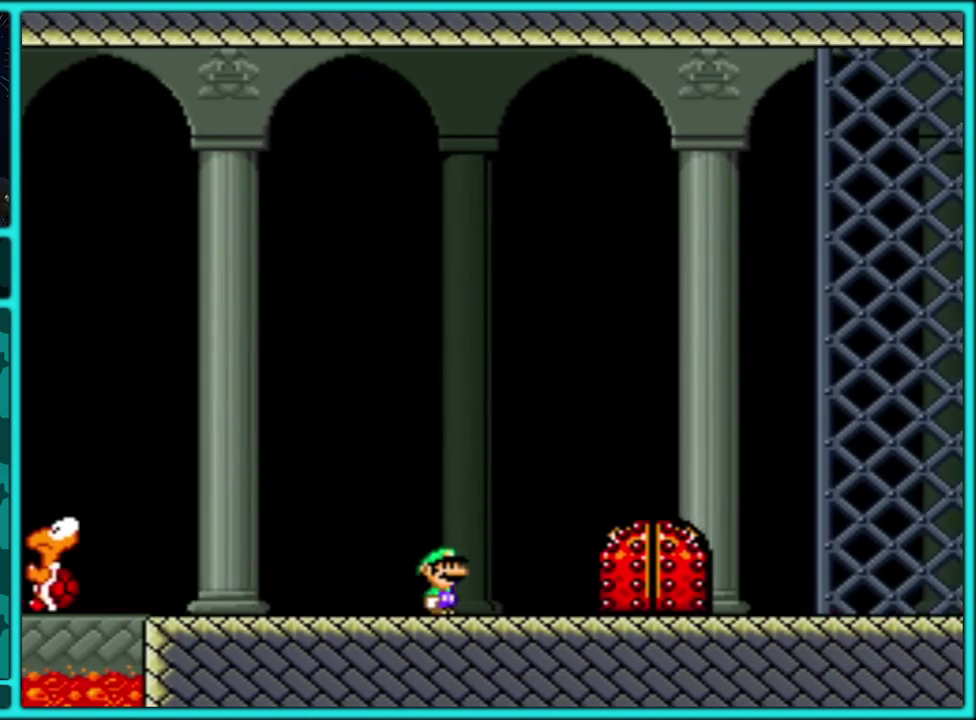
{"buttons": ["Y"], "events": [[350, "DPAD_UP", "down"], [367, "DPAD_RIGHT", "up"], [450, "DPAD_UP", "up"]]}
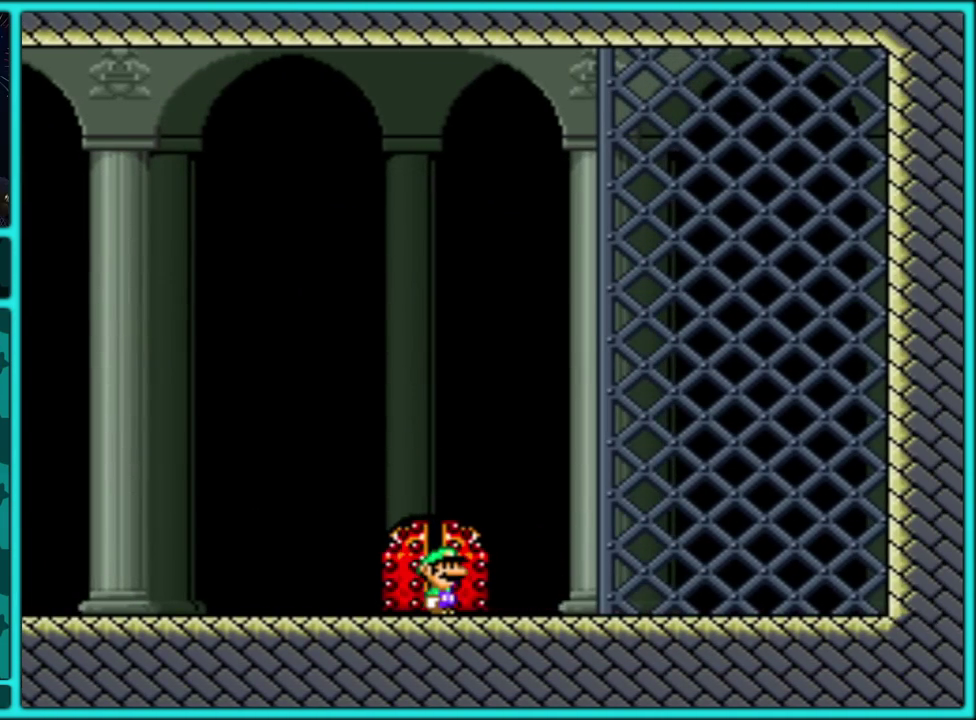
{"buttons": [], "events": [[33, "DPAD_UP", "down"], [133, "DPAD_UP", "up"], [217, "DPAD_UP", "down"], [333, "DPAD_UP", "up"], [450, "Y", "up"]]}
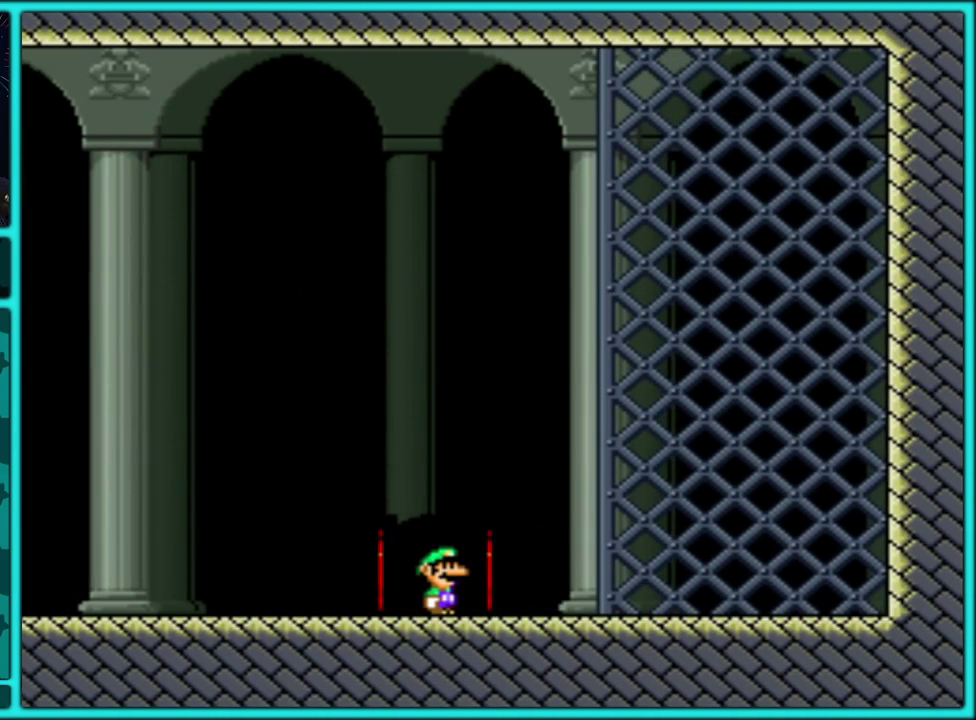
{"buttons": [], "events": [[33, "Y", "down"], [267, "Y", "up"], [333, "A", "down"], [483, "A", "up"]]}
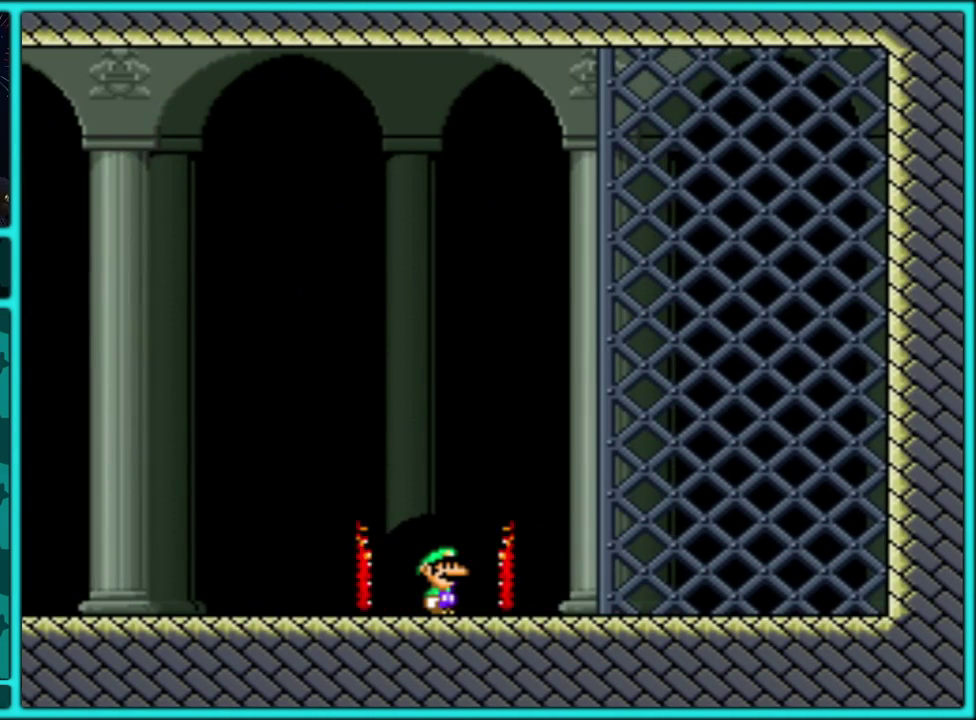
{"buttons": [], "events": [[50, "A", "down"], [133, "A", "up"], [217, "A", "down"], [350, "A", "up"], [417, "A", "down"], [500, "A", "up"]]}
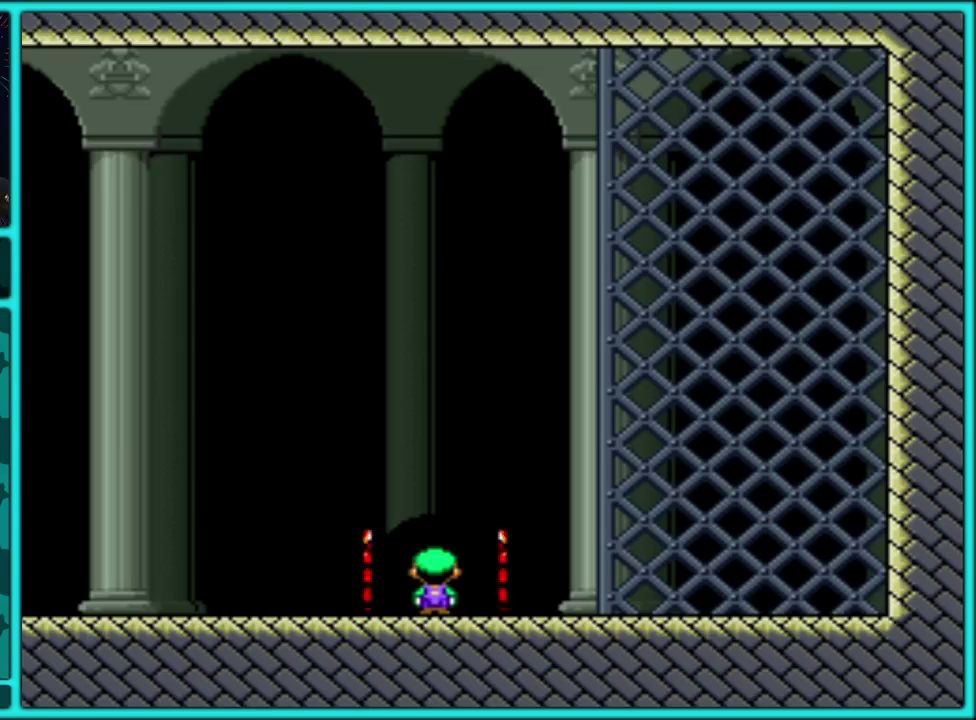
{"buttons": ["A"], "events": [[83, "A", "down"], [133, "A", "up"], [450, "A", "down"]]}
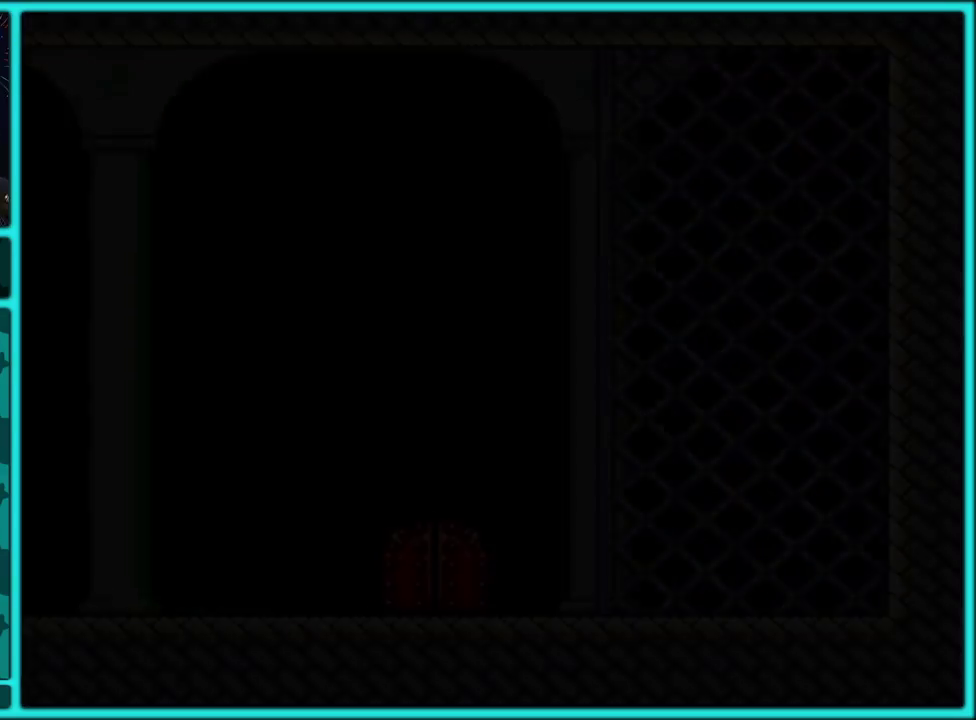
{"buttons": ["A"], "events": [[17, "A", "up"], [83, "A", "down"], [233, "A", "up"], [283, "A", "down"], [400, "A", "up"], [450, "A", "down"]]}
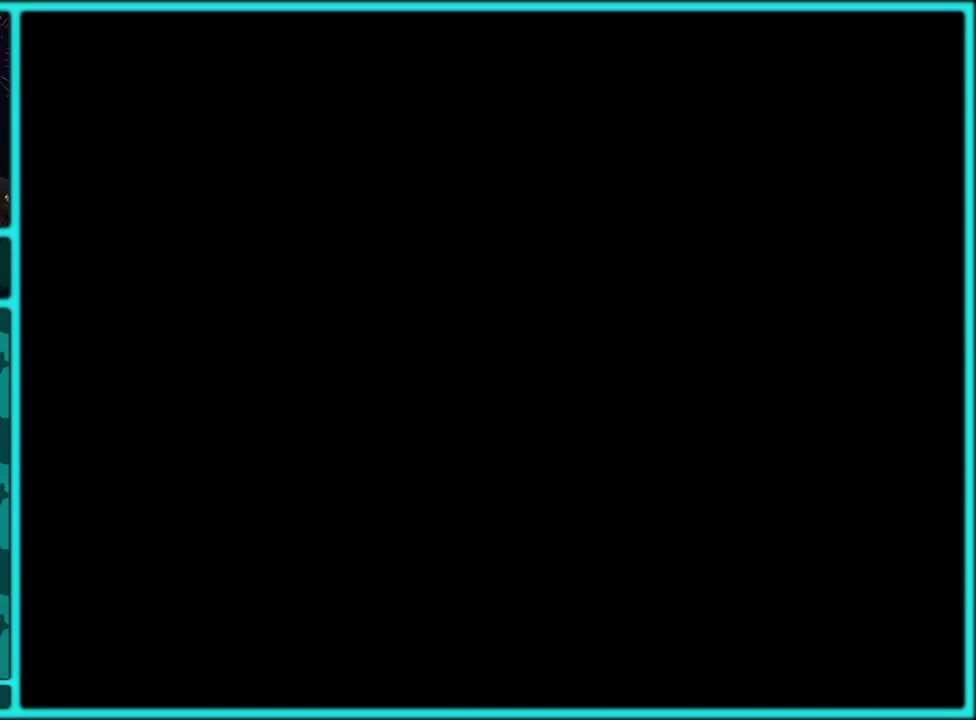
{"buttons": ["Y"], "events": [[83, "A", "up"], [133, "A", "down"], [233, "A", "up"], [433, "Y", "down"]]}
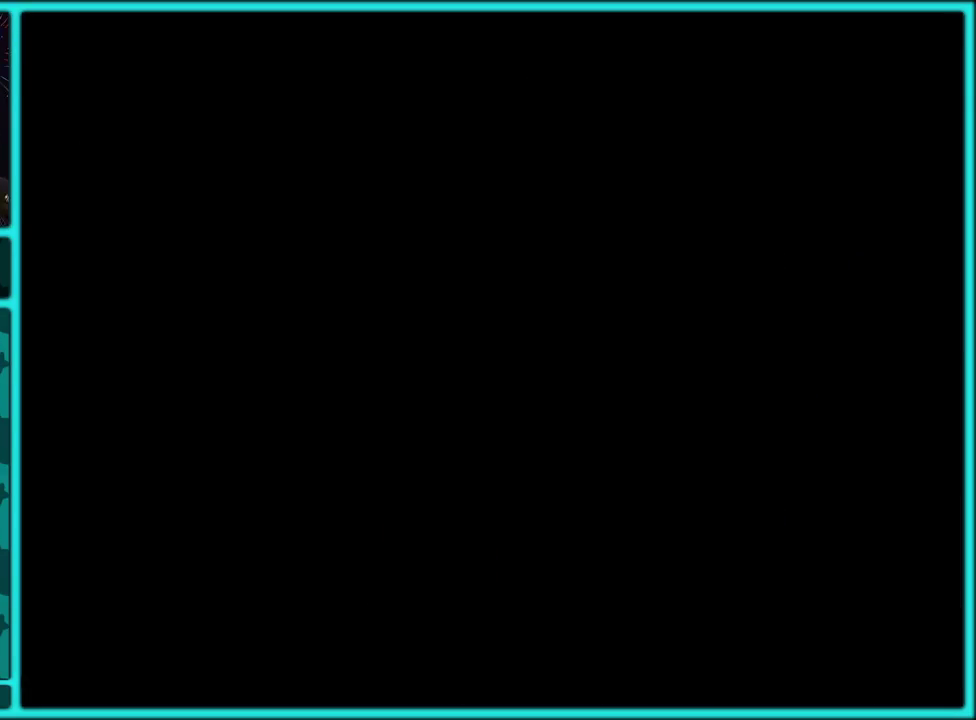
{"buttons": ["Y"], "events": []}
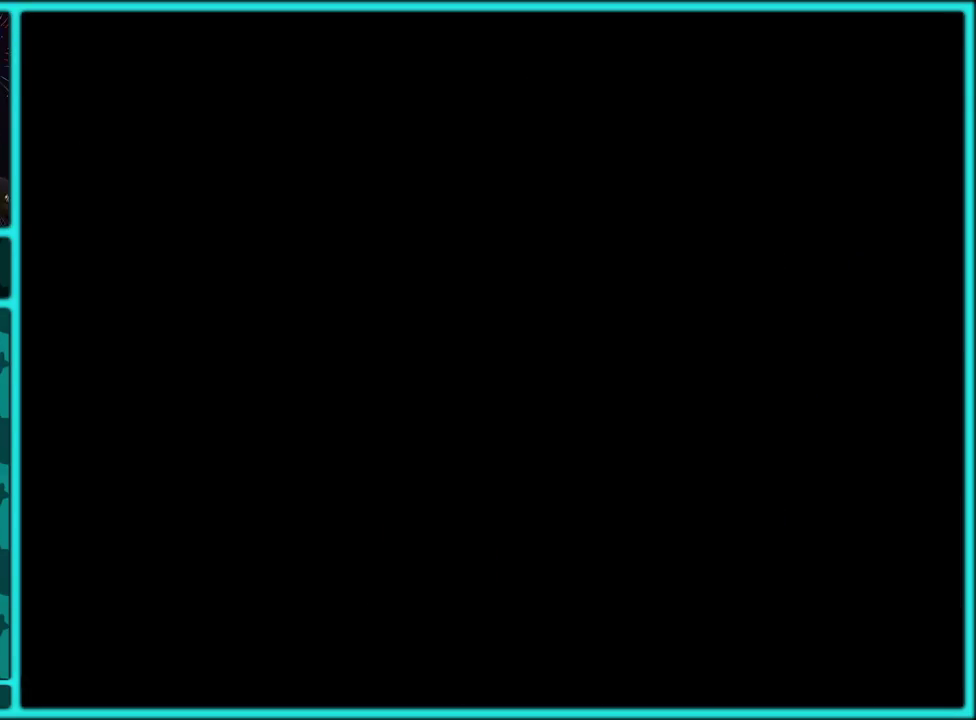
{"buttons": ["Y", "DPAD_RIGHT"], "events": [[100, "Y", "up"], [150, "Y", "down"], [483, "DPAD_RIGHT", "down"]]}
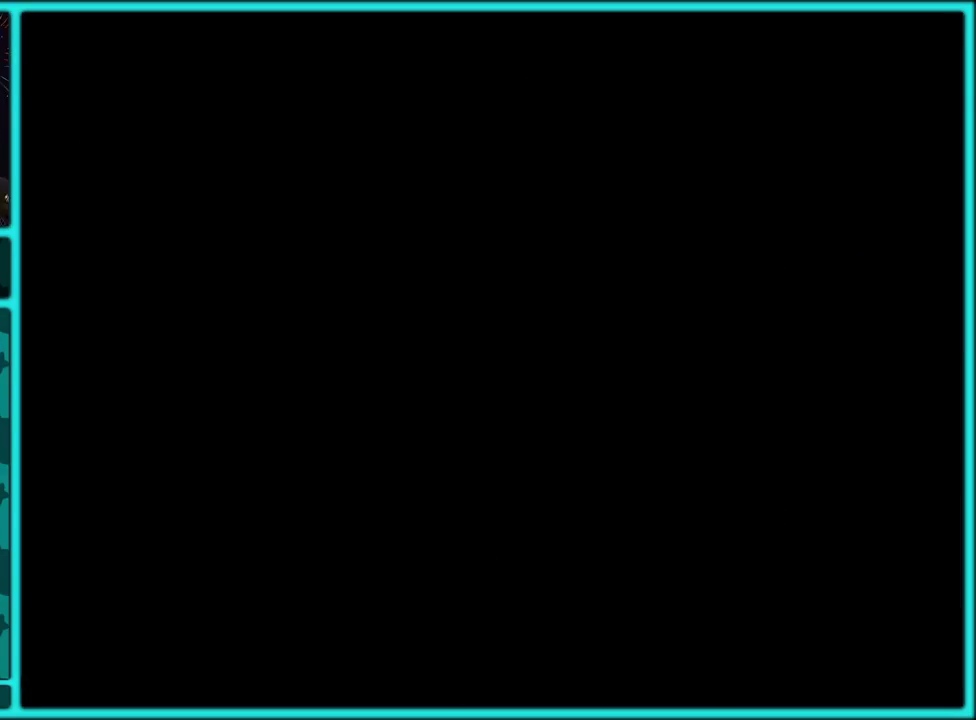
{"buttons": ["Y"], "events": [[283, "DPAD_RIGHT", "up"]]}
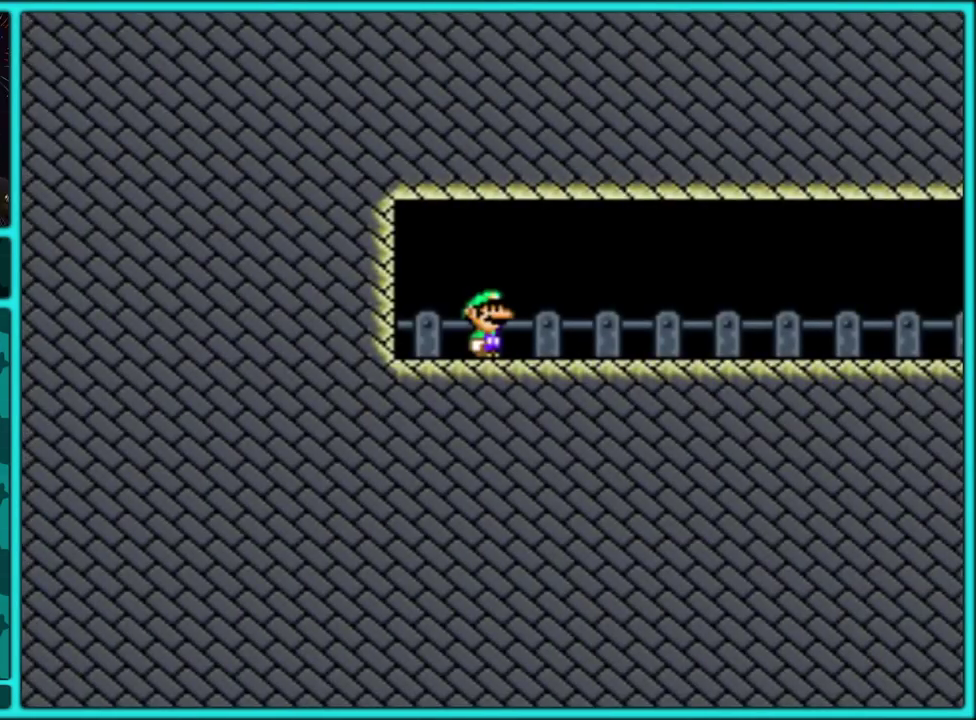
{"buttons": ["B", "Y", "DPAD_LEFT"], "events": [[183, "DPAD_LEFT", "down"], [333, "B", "down"], [417, "B", "up"], [483, "B", "down"]]}